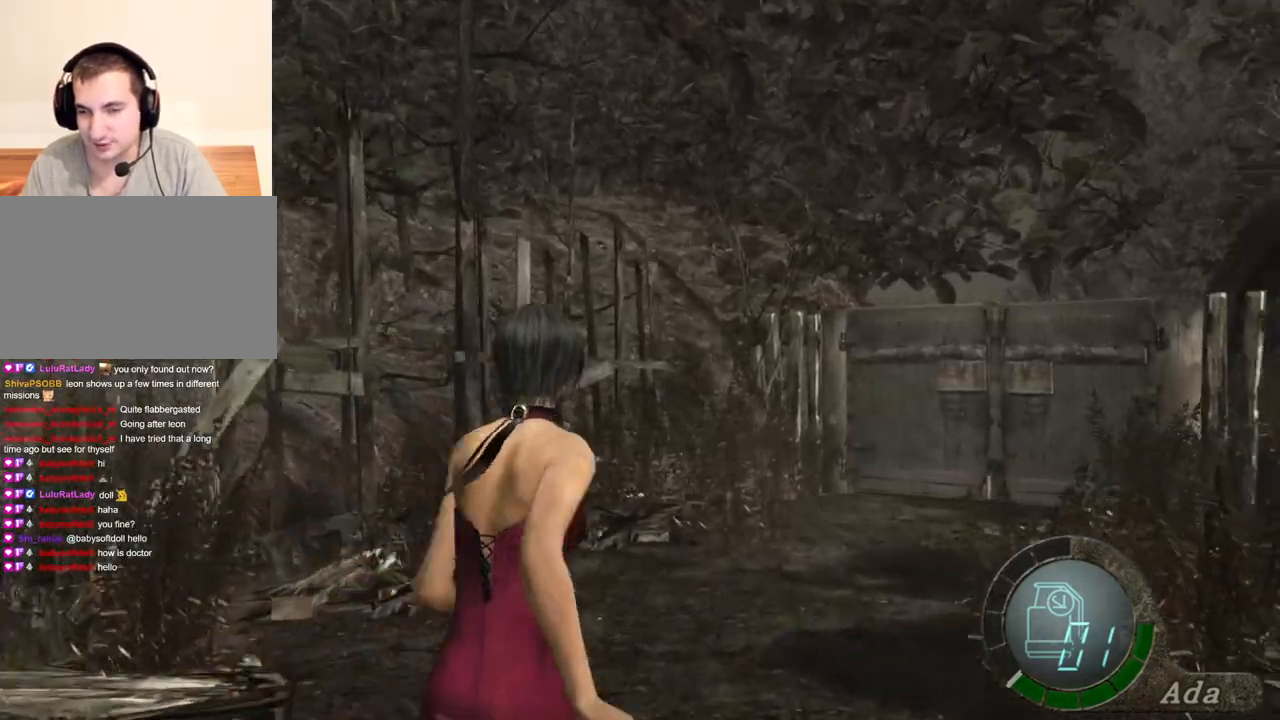
Gameplay with keyboard and mouse; each line is a JSON object with the keys and mouse buttons held at the frame after it. "events" lists presses ("down") and releases ("up") of "1", "2", "3", "4", "5", "a", "alt", "b", "c", "ctrl", "d", "e", "f", "g", "q", "r", "s", "shift", "space", "t", "tab", "tilde", "v", "w", "x", "z", "mouse_left", "mouse_wheel", "mouse_right", "mouse_mb4" and "mouse_mb5" between this image and that frame as [ms after this image, input, new state], when the widget could be followed in between. "mouse_left", "mouse_wheel", "mouse_right", "mouse_mb4", "mouse_mb5" = the "left", "wheel", "right", "mb4", "mb5" buttons of the "mouse" list. No other keys are recorded. "wheel" means that the mouse wheel is clicked or scrolled. Mouse movement is not recorded.
{"keys": ["shift", "w"], "mouse": [], "events": [[67, "d", "up"], [267, "d", "down"], [368, "d", "up"]]}
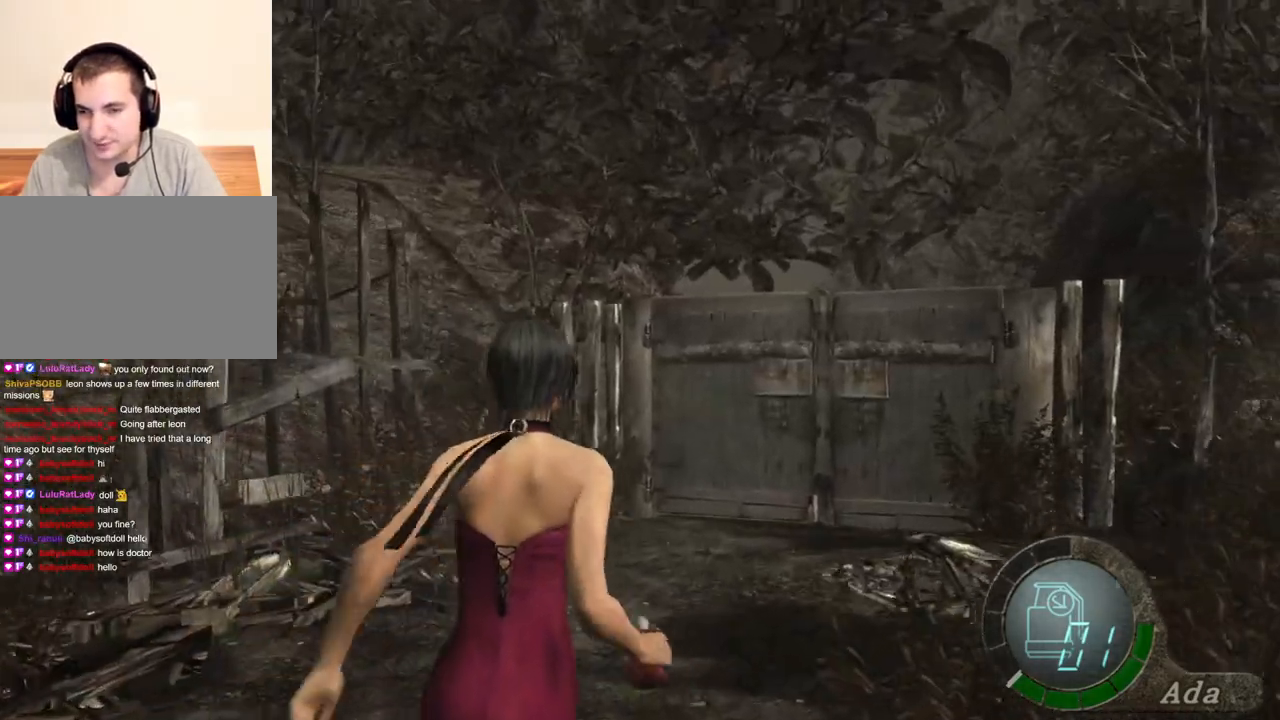
{"keys": ["e", "shift", "w"], "mouse": [], "events": [[434, "e", "down"]]}
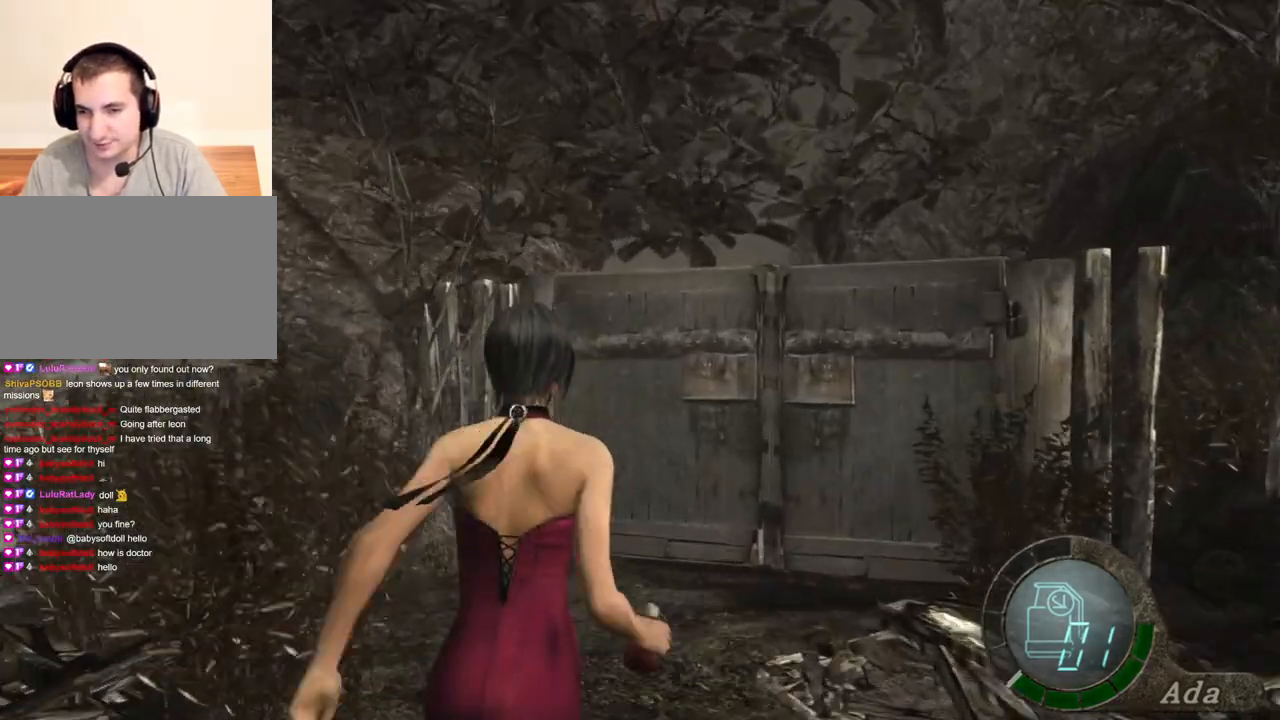
{"keys": ["e", "shift", "w"], "mouse": [], "events": [[33, "e", "up"], [67, "e", "down"], [167, "e", "up"], [267, "e", "down"], [300, "e", "up"], [401, "e", "down"], [434, "e", "up"], [501, "e", "down"]]}
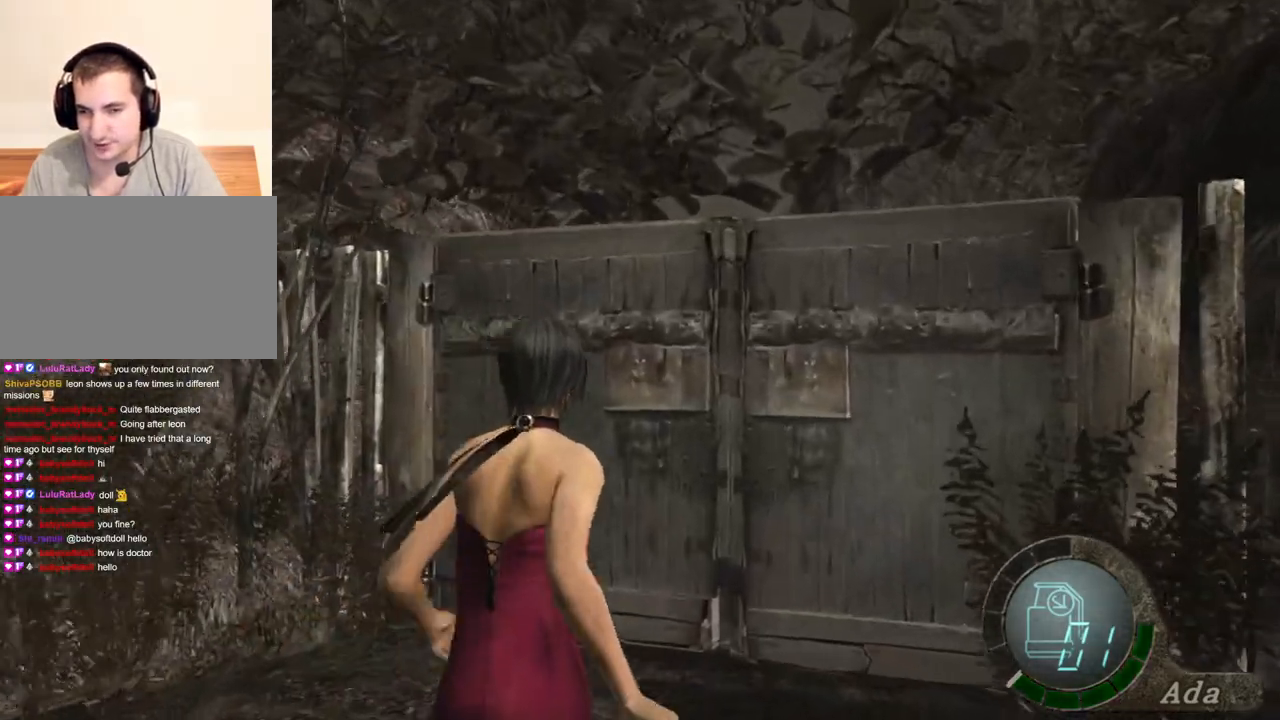
{"keys": ["shift", "w"], "mouse": [], "events": [[100, "e", "up"], [133, "e", "down"], [233, "e", "up"], [267, "e", "down"], [367, "e", "up"], [434, "e", "down"], [500, "e", "up"]]}
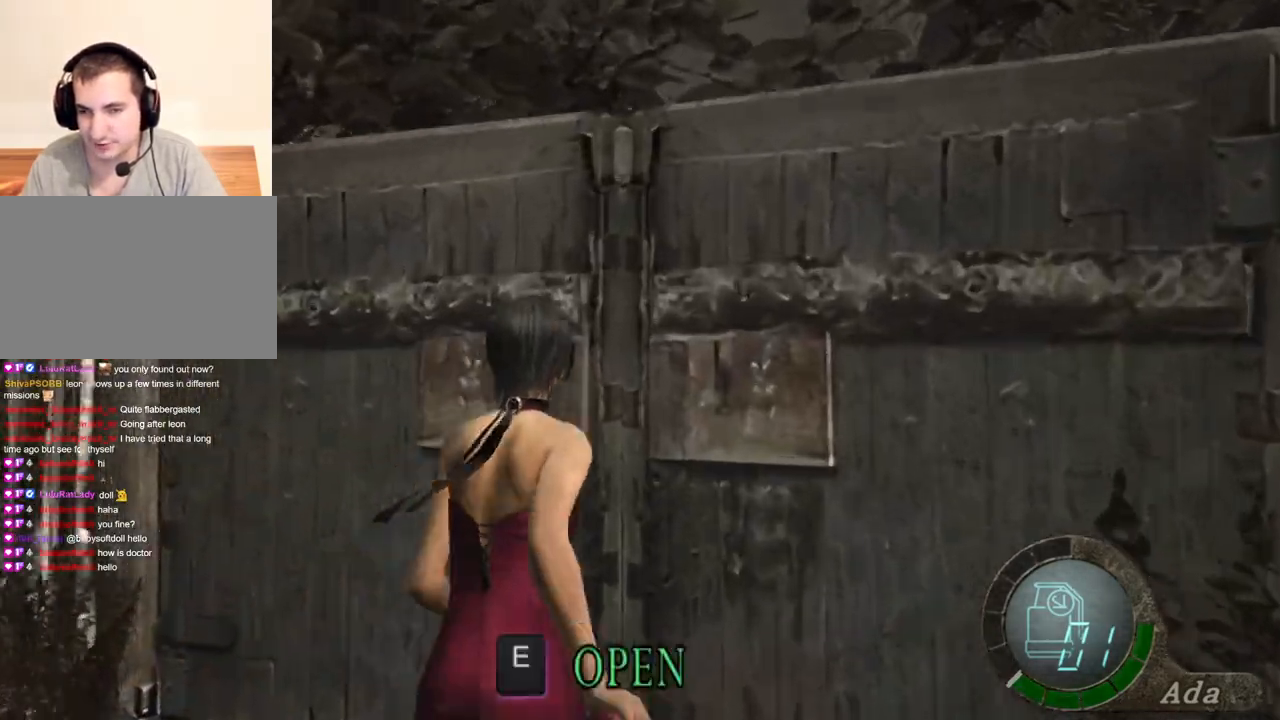
{"keys": ["shift", "w"], "mouse": [], "events": [[67, "e", "down"], [167, "e", "up"], [201, "e", "down"], [301, "e", "up"]]}
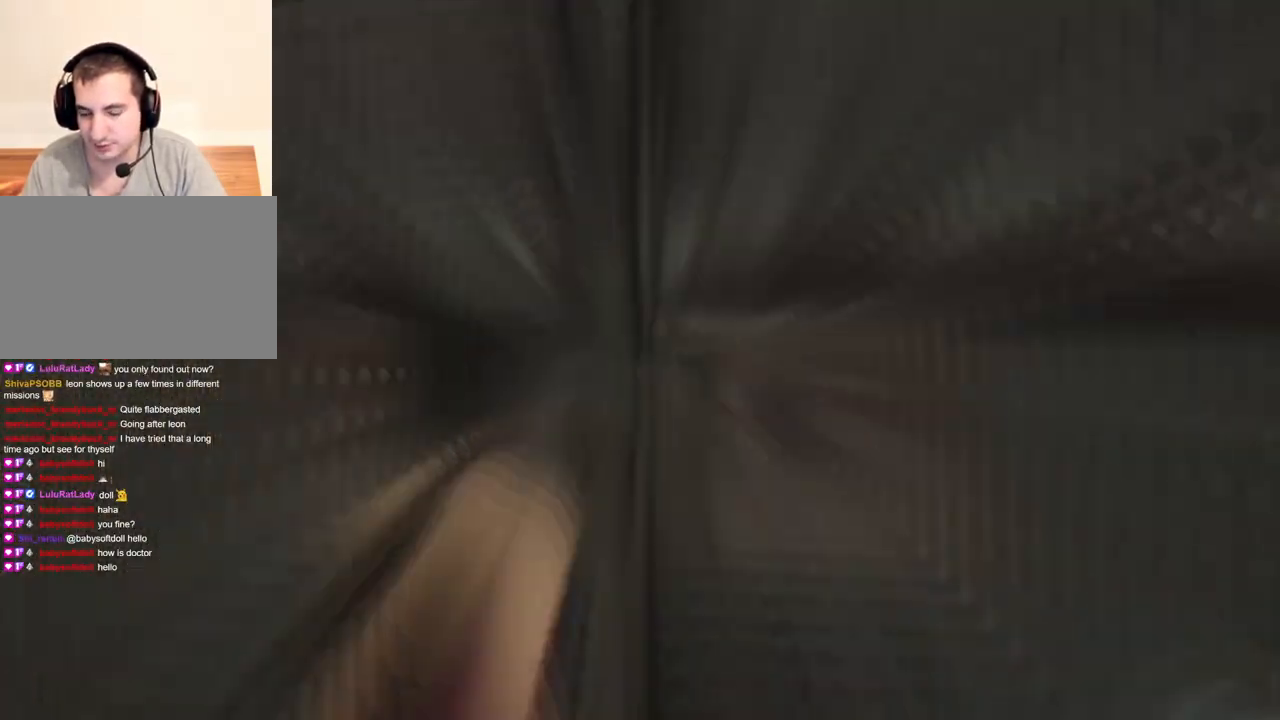
{"keys": ["shift", "w"], "mouse": [], "events": []}
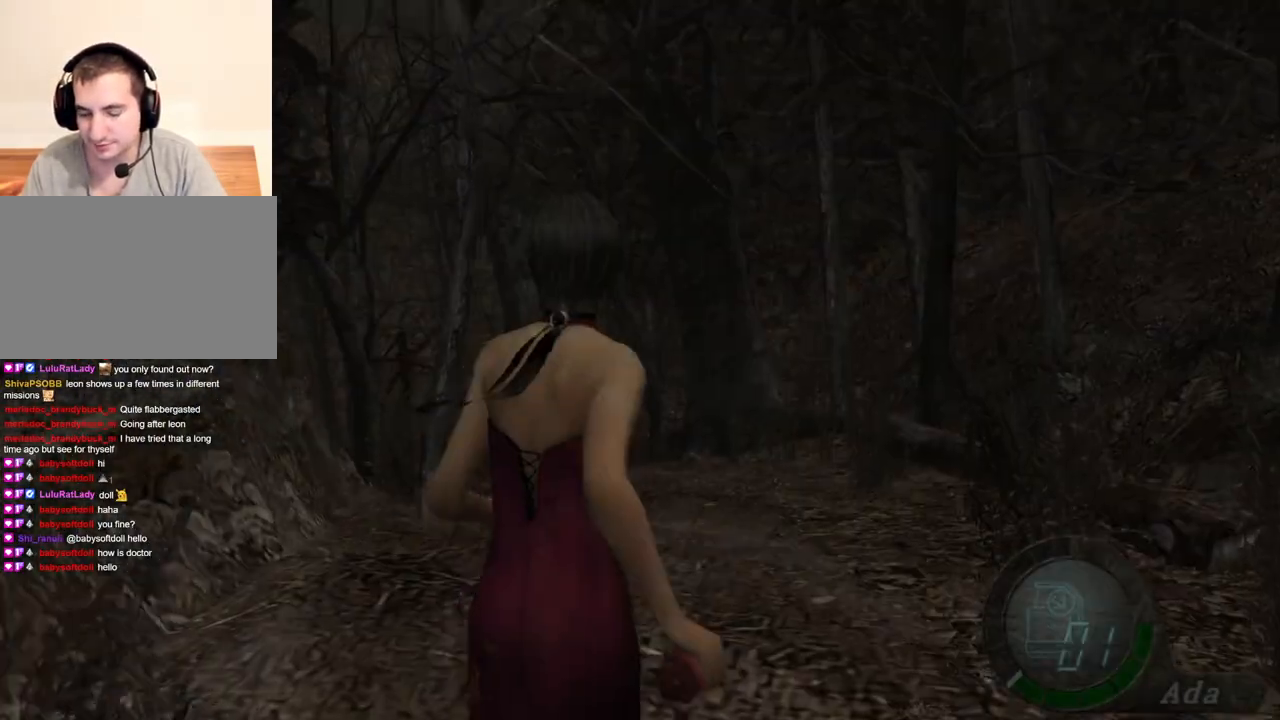
{"keys": ["d", "shift", "w"], "mouse": [], "events": [[100, "a", "down"], [234, "a", "up"], [467, "d", "down"]]}
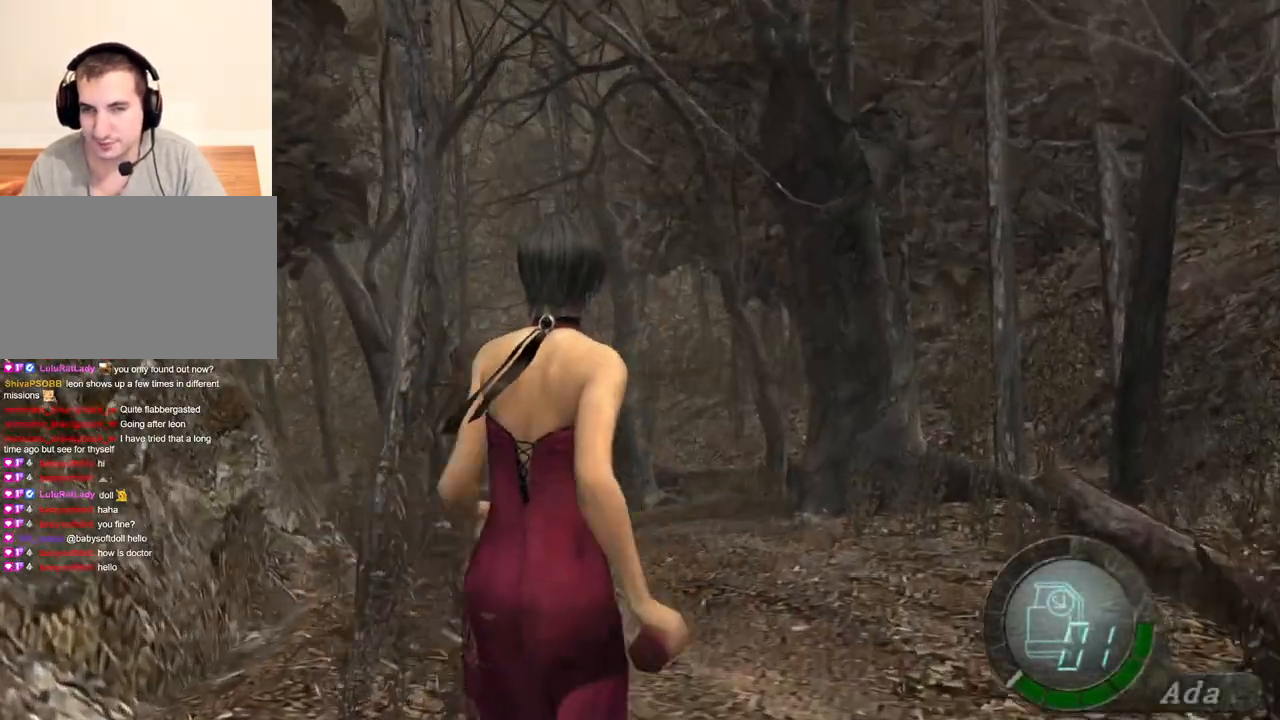
{"keys": ["shift", "w"], "mouse": [], "events": [[100, "d", "up"], [200, "a", "down"], [400, "a", "up"]]}
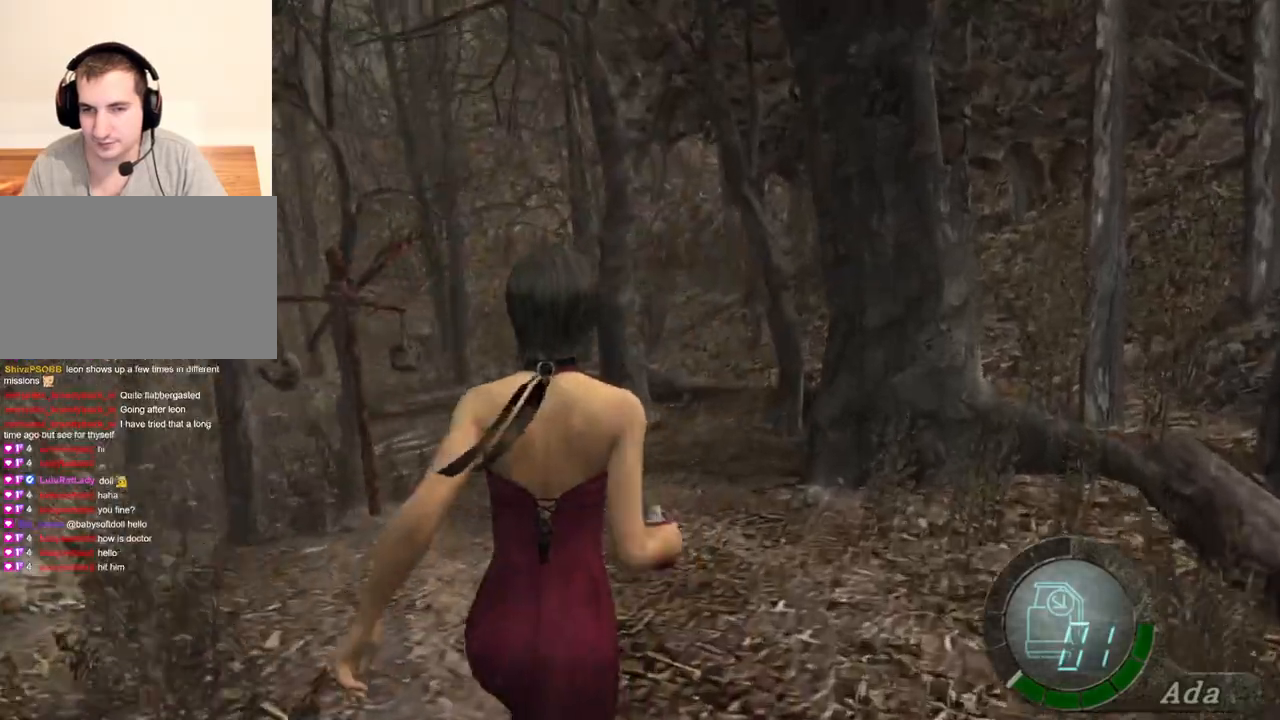
{"keys": ["shift", "w"], "mouse": [], "events": [[233, "a", "down"], [367, "a", "up"]]}
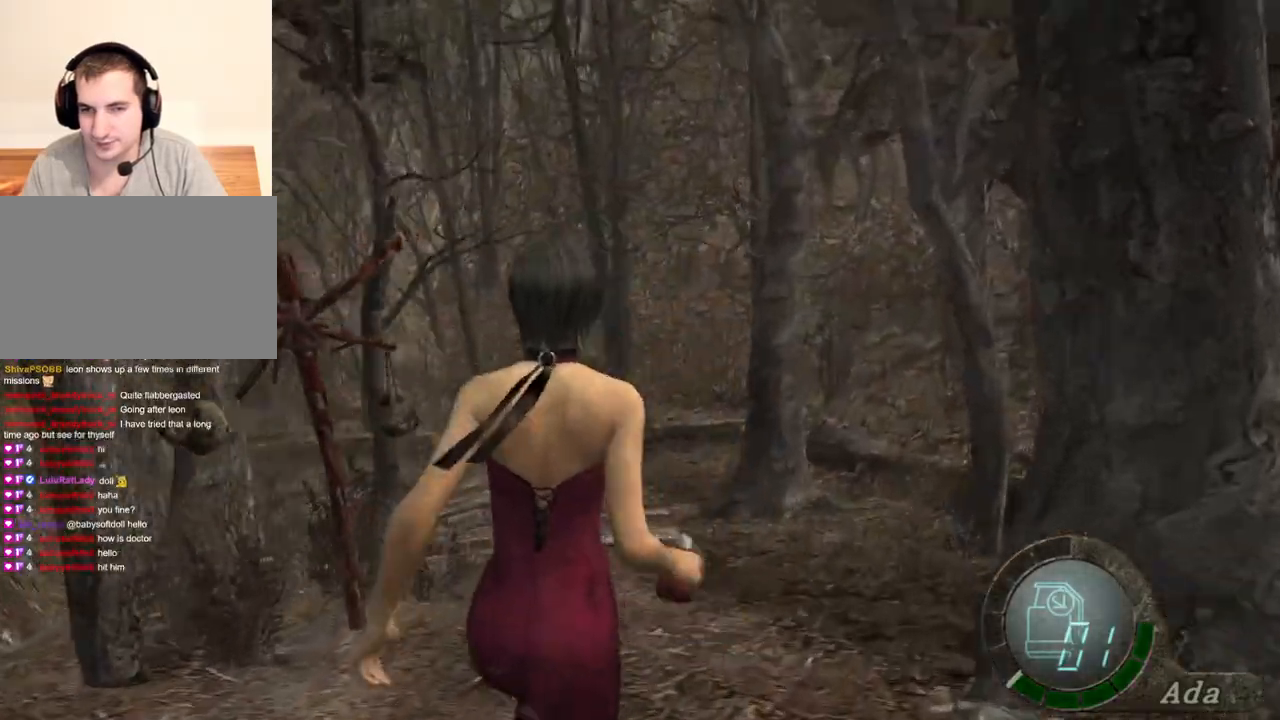
{"keys": ["shift", "w"], "mouse": [], "events": [[267, "a", "down"], [434, "a", "up"]]}
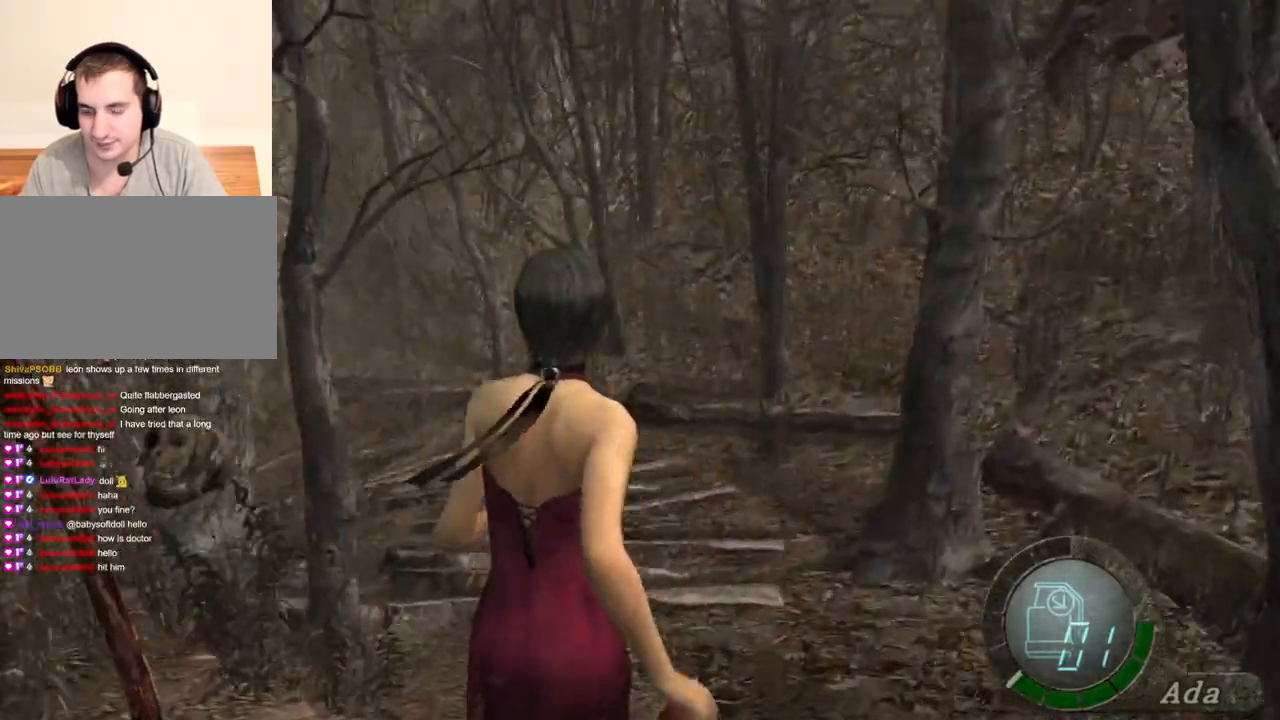
{"keys": ["shift", "w"], "mouse": [], "events": [[233, "a", "down"], [400, "a", "up"]]}
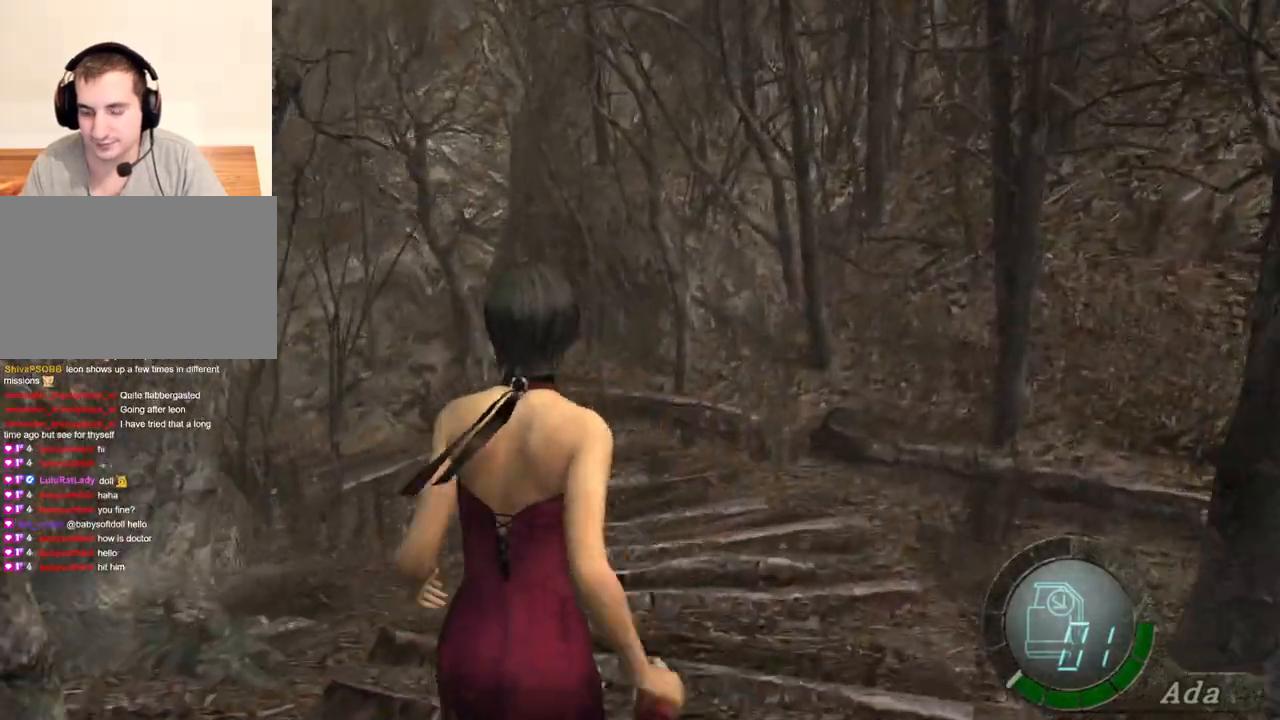
{"keys": ["shift", "w"], "mouse": [], "events": [[268, "a", "down"], [401, "a", "up"]]}
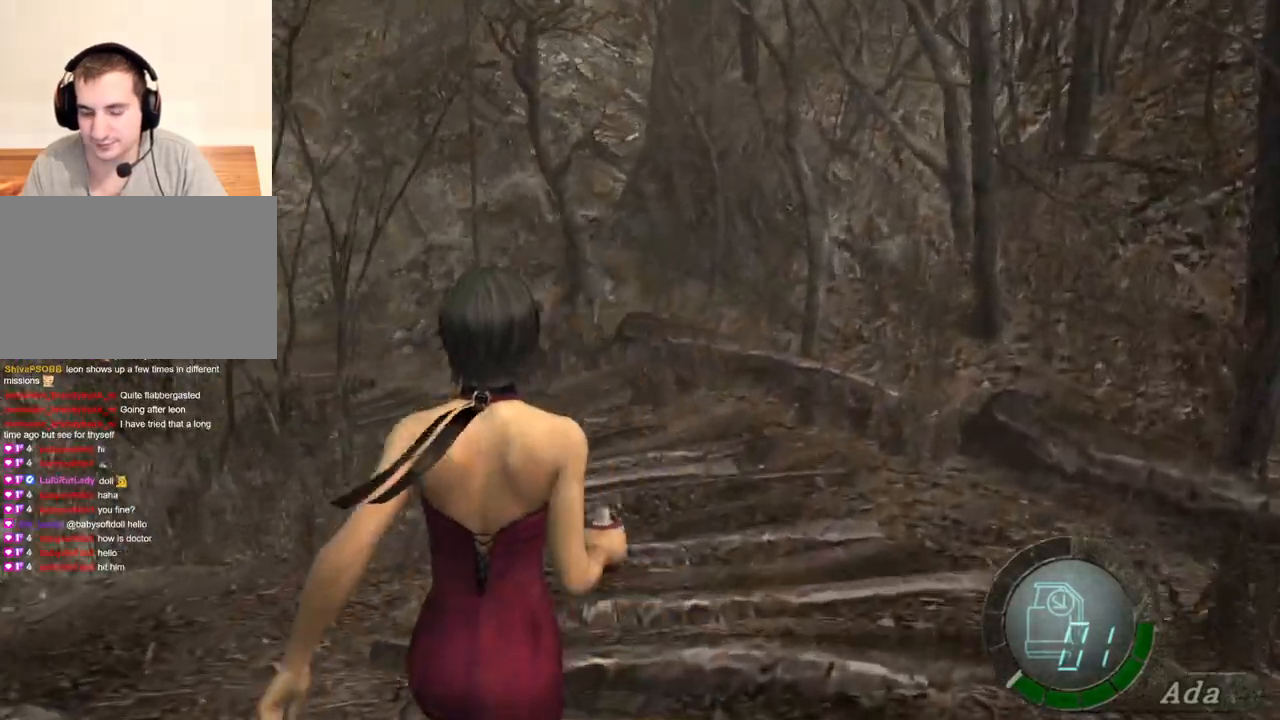
{"keys": ["shift", "w"], "mouse": [], "events": [[234, "a", "down"], [301, "a", "up"]]}
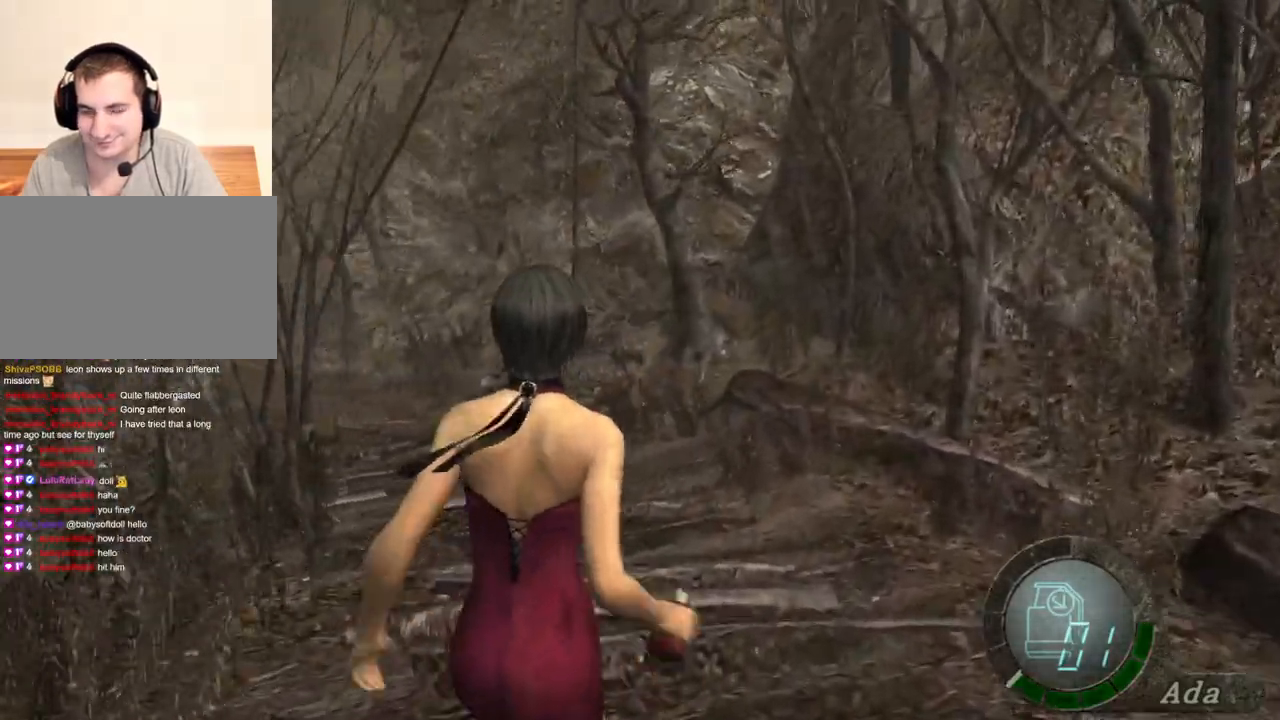
{"keys": ["shift", "w"], "mouse": [], "events": [[67, "a", "down"], [234, "a", "up"], [434, "a", "down"], [501, "a", "up"]]}
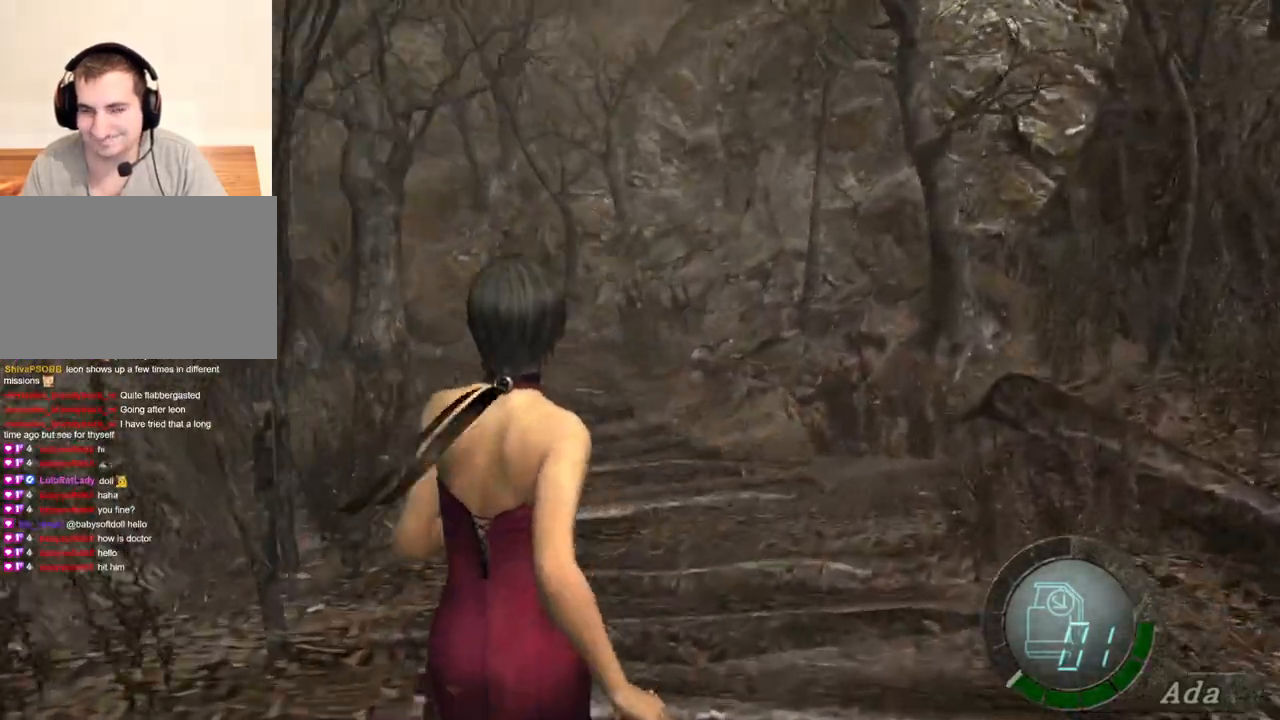
{"keys": ["a", "shift", "w"], "mouse": [], "events": [[334, "a", "down"]]}
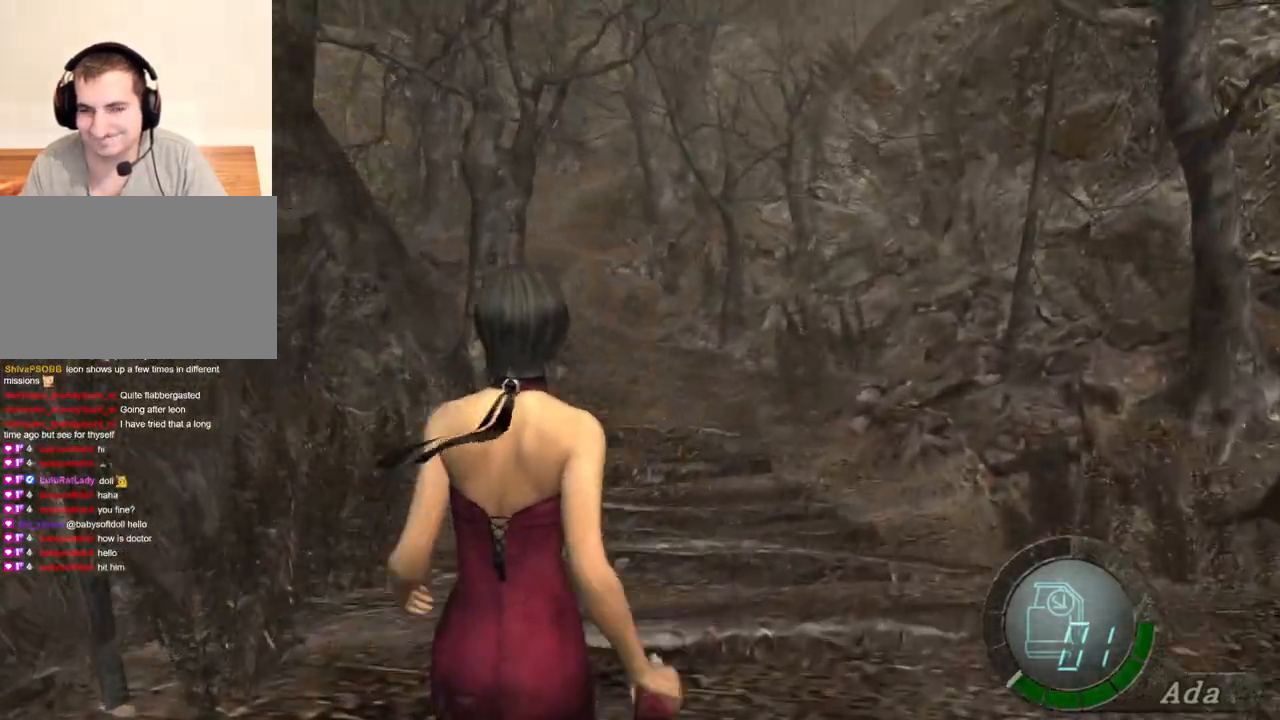
{"keys": ["shift", "w"], "mouse": [], "events": [[33, "a", "up"], [400, "a", "down"], [500, "a", "up"]]}
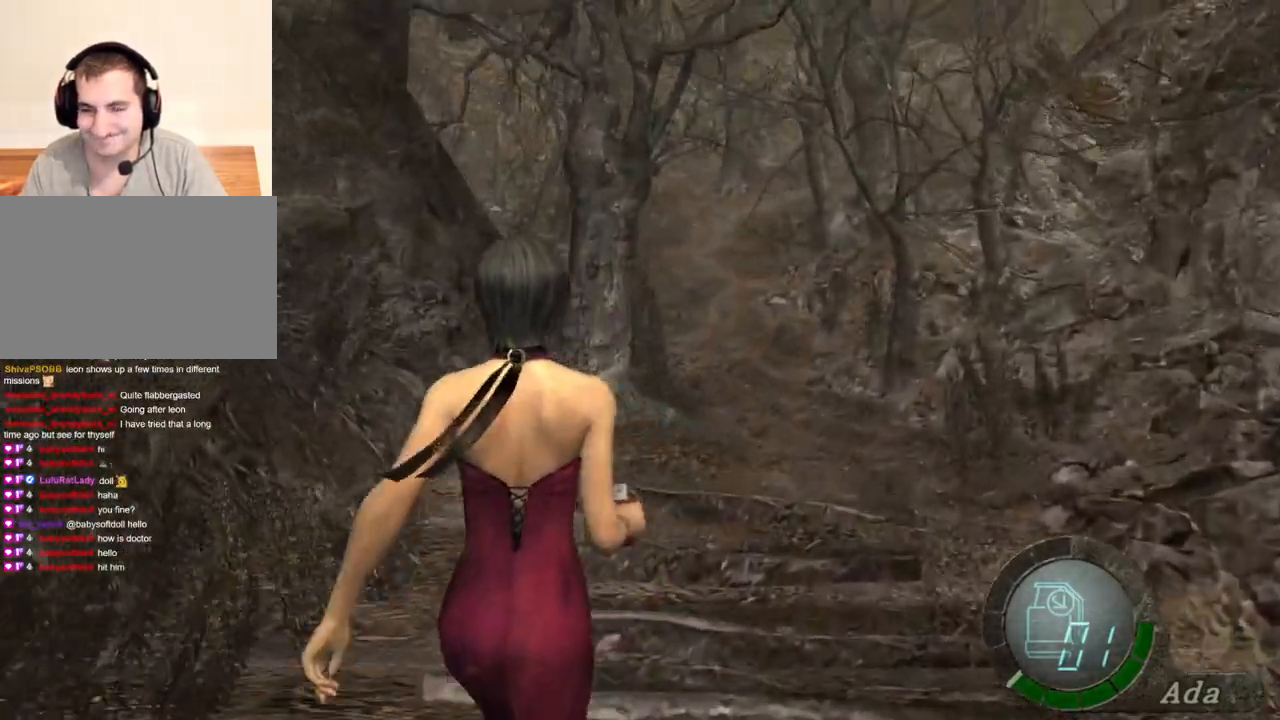
{"keys": ["shift", "w"], "mouse": [], "events": [[201, "d", "down"], [234, "d", "up"]]}
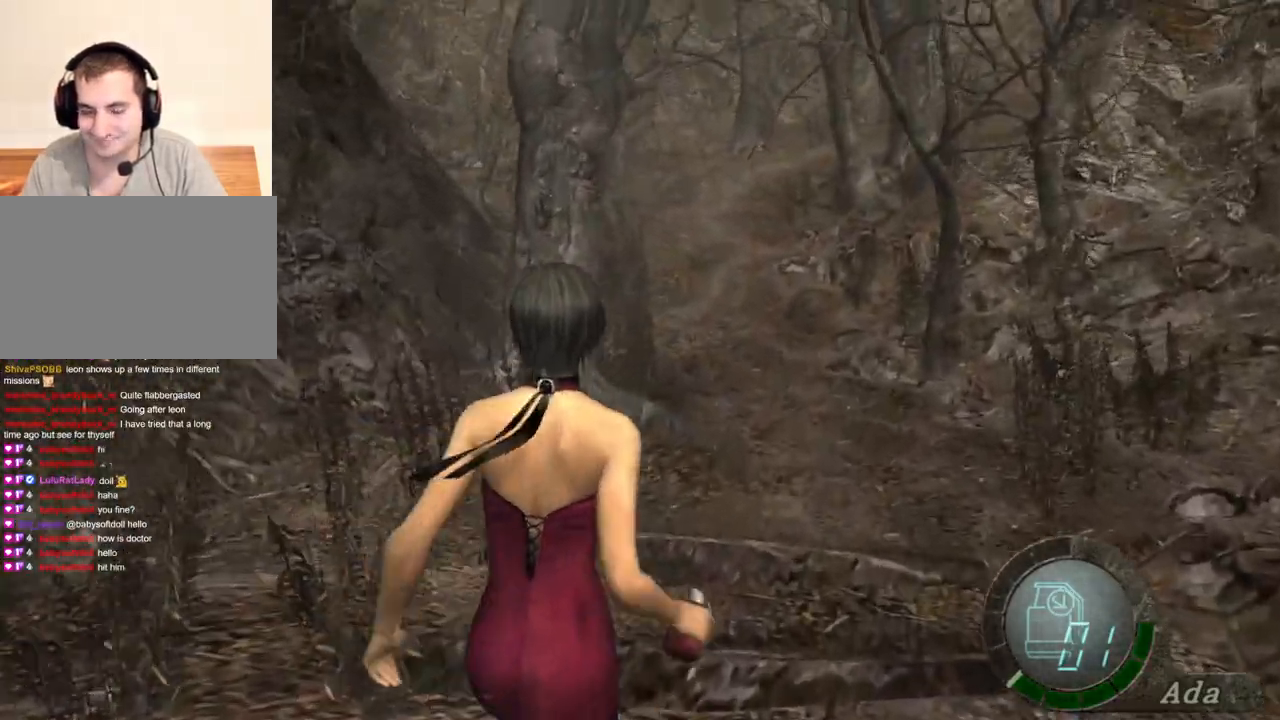
{"keys": ["d", "shift", "w"], "mouse": [], "events": [[100, "a", "down"], [200, "a", "up"], [401, "d", "down"]]}
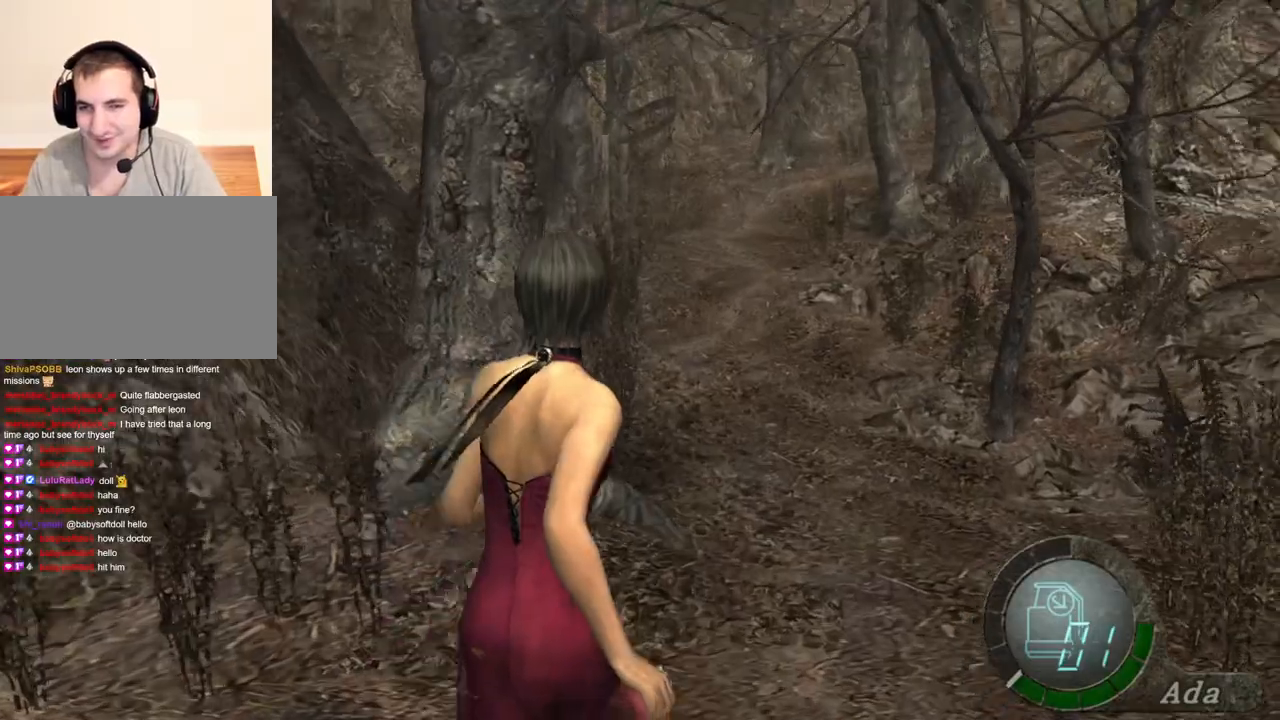
{"keys": ["shift", "w"], "mouse": [], "events": [[33, "d", "up"], [67, "a", "down"], [200, "a", "up"]]}
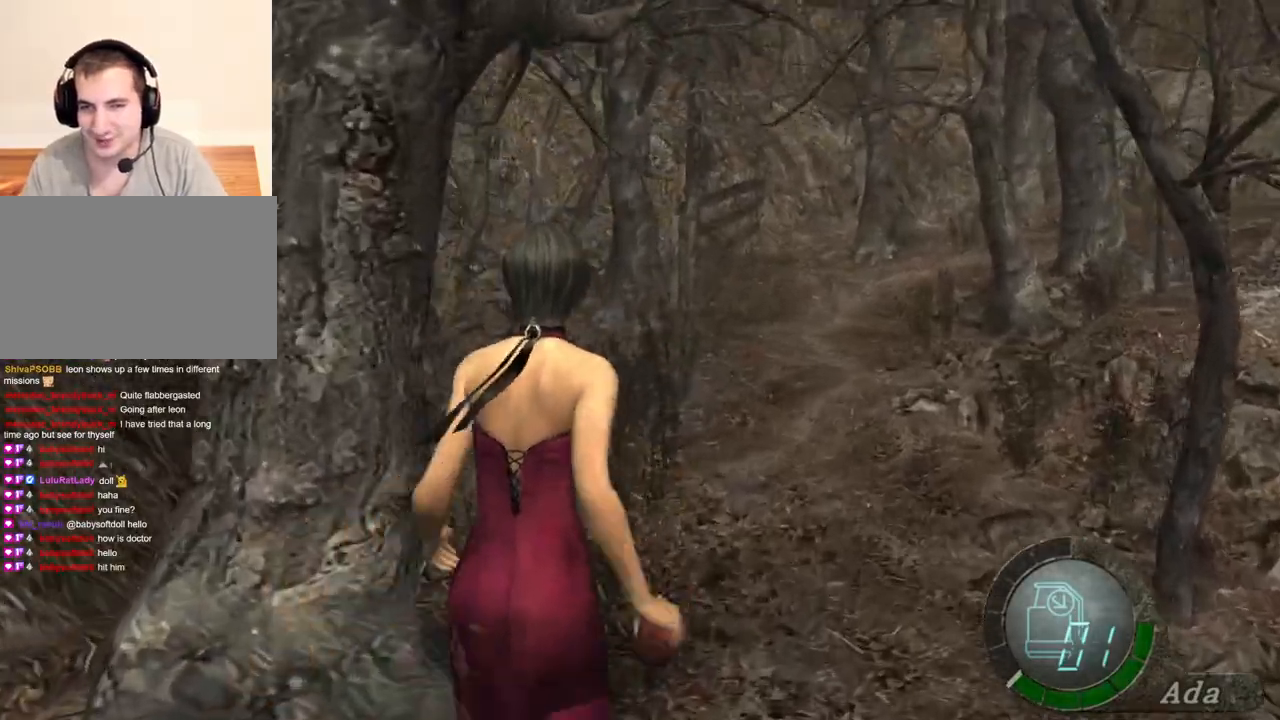
{"keys": ["shift", "w"], "mouse": [], "events": []}
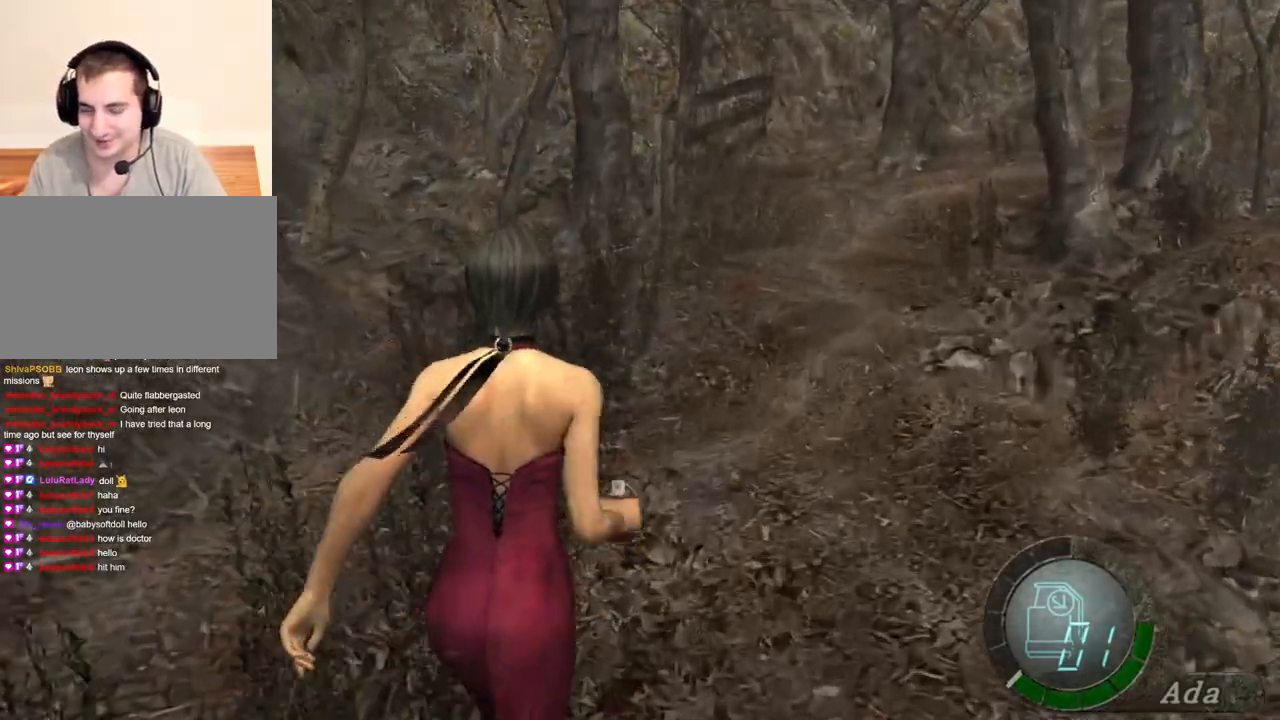
{"keys": ["shift", "w"], "mouse": [], "events": []}
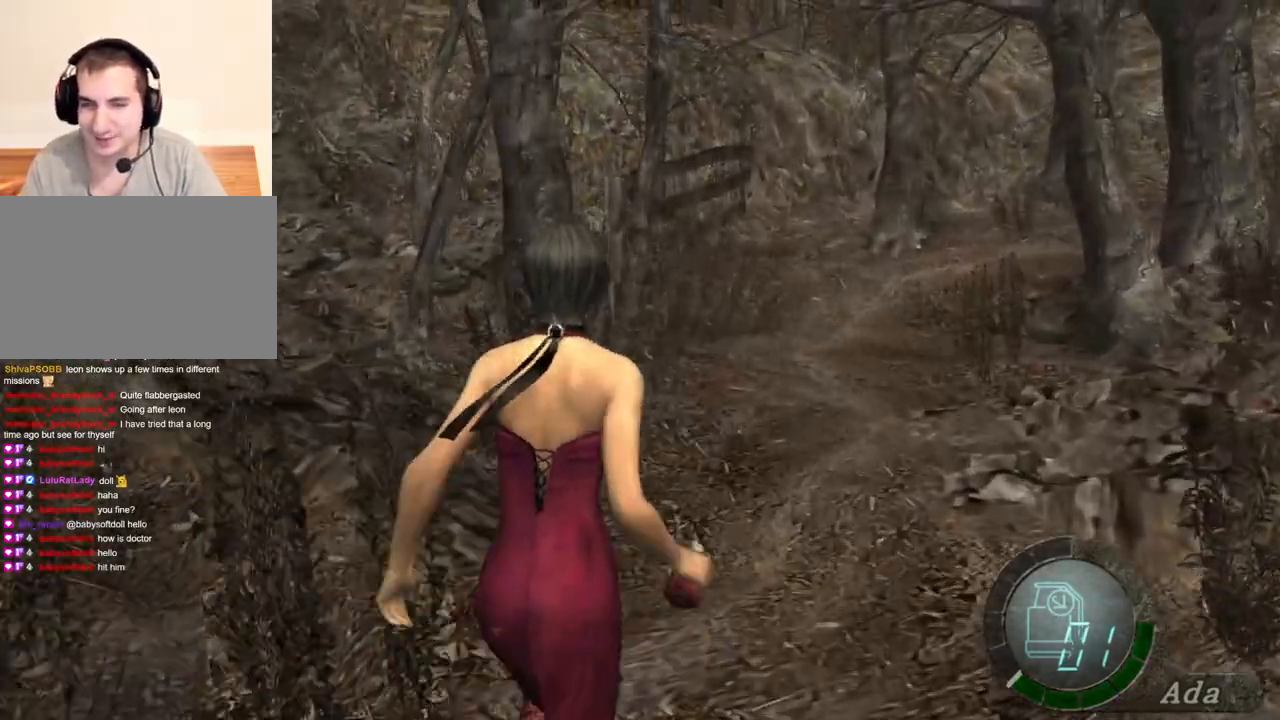
{"keys": ["shift", "w"], "mouse": [], "events": [[134, "d", "down"], [267, "d", "up"], [401, "a", "down"], [501, "a", "up"]]}
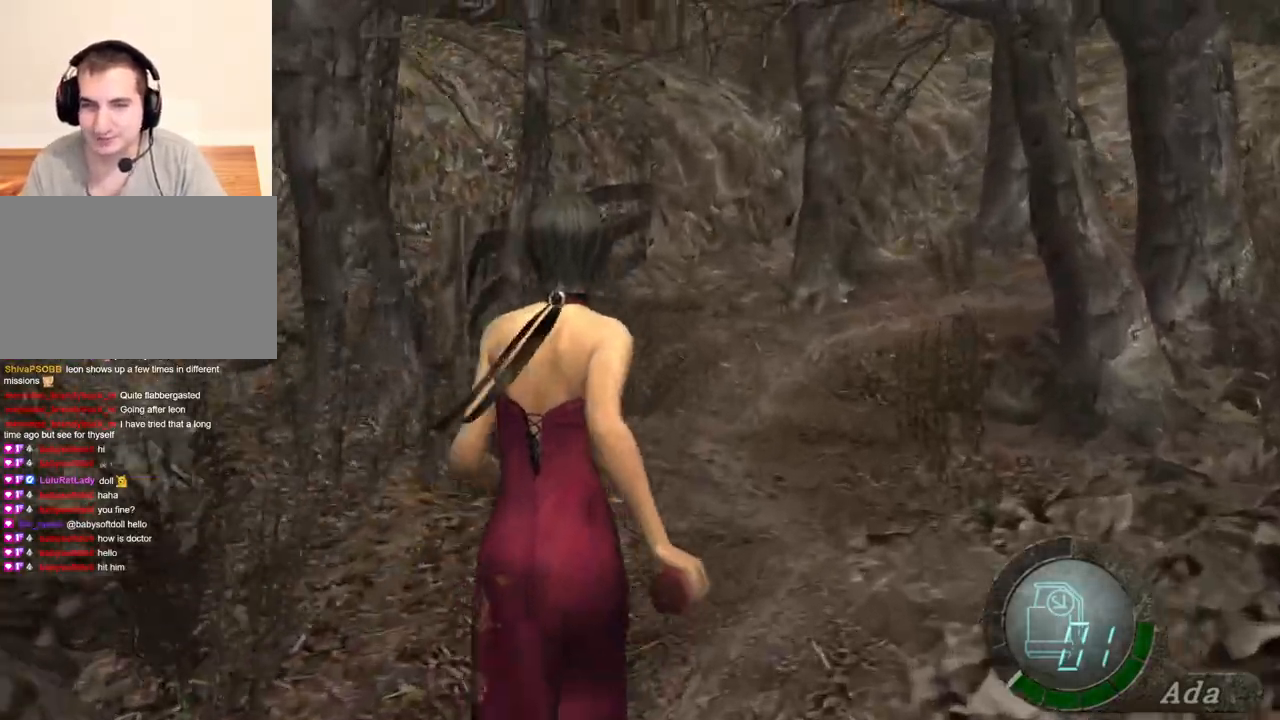
{"keys": ["shift", "w"], "mouse": [], "events": [[133, "d", "down"], [267, "d", "up"]]}
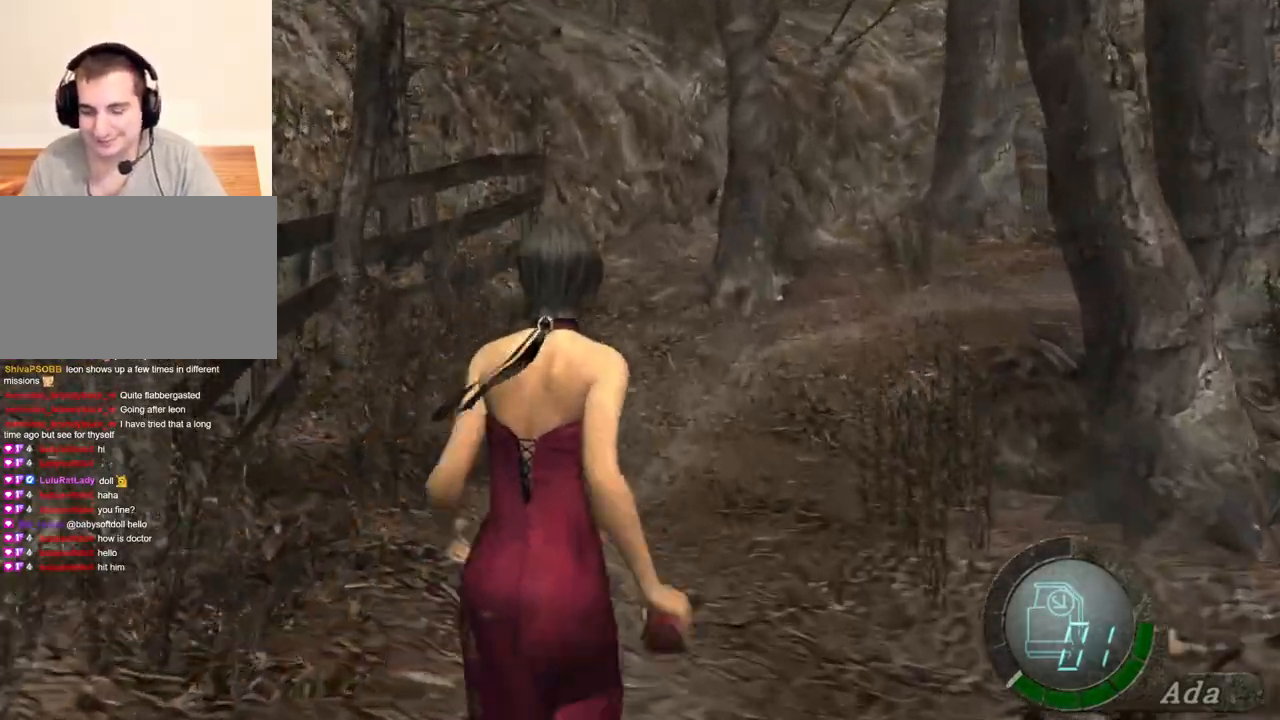
{"keys": ["shift", "w"], "mouse": [], "events": [[333, "d", "down"], [467, "d", "up"]]}
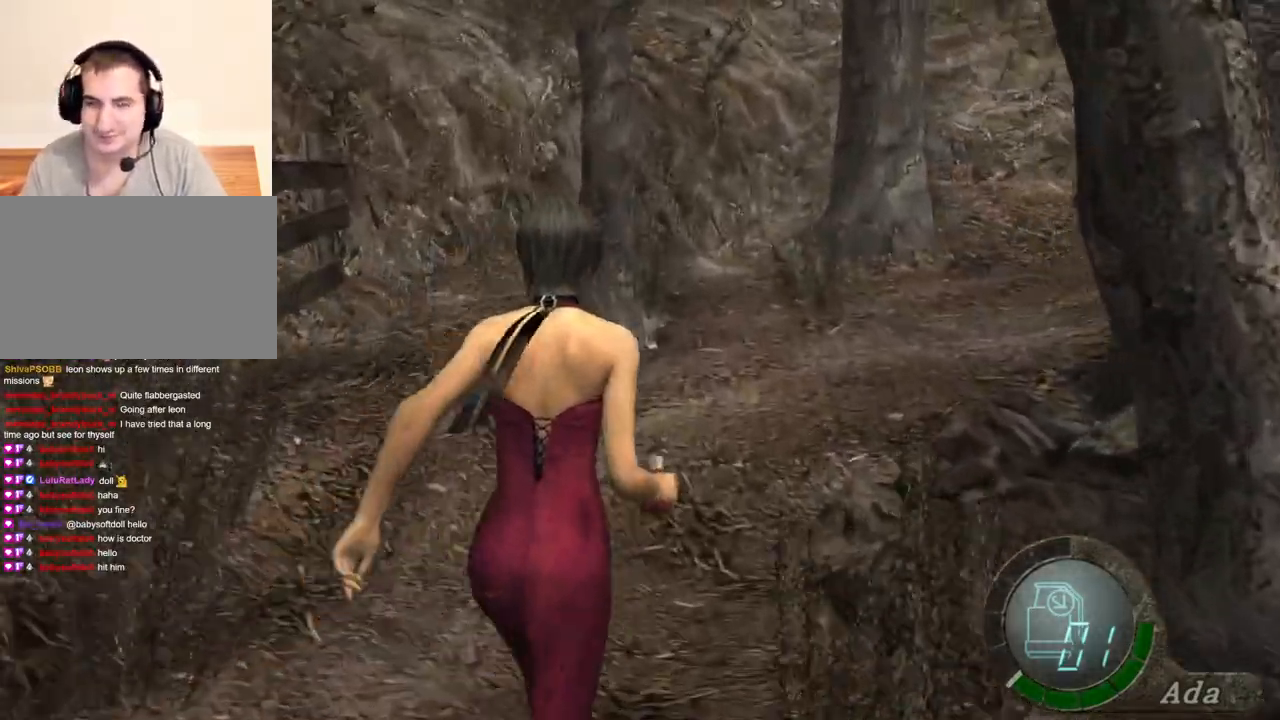
{"keys": ["shift", "w"], "mouse": [], "events": [[301, "d", "down"], [401, "d", "up"]]}
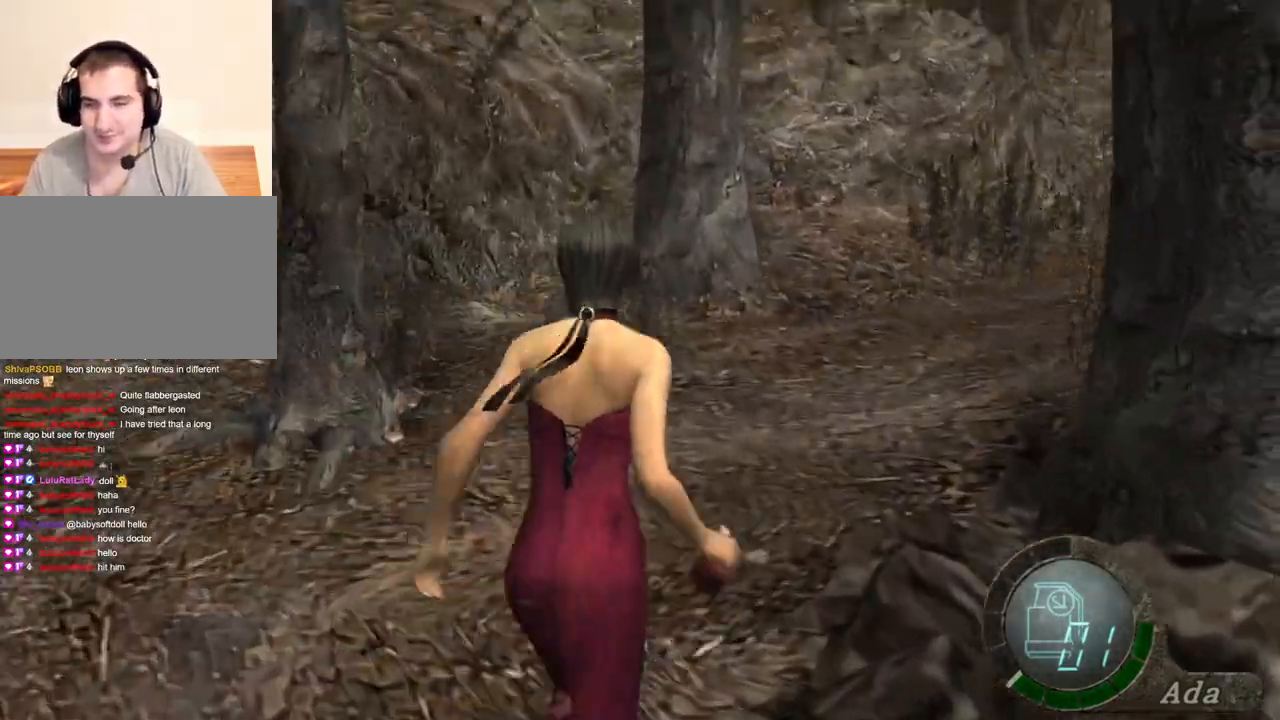
{"keys": ["shift", "w"], "mouse": [], "events": [[200, "d", "down"], [367, "d", "up"]]}
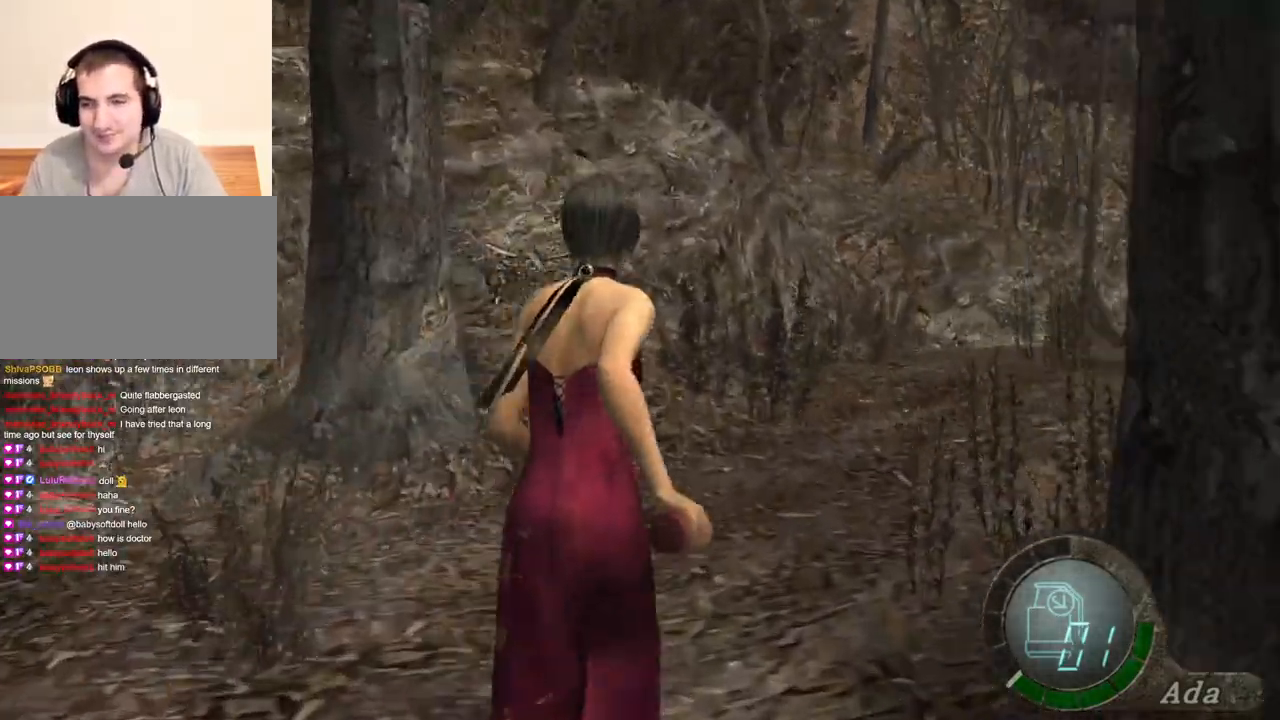
{"keys": ["d", "shift", "w"], "mouse": [], "events": [[33, "d", "down"], [200, "d", "up"], [434, "d", "down"]]}
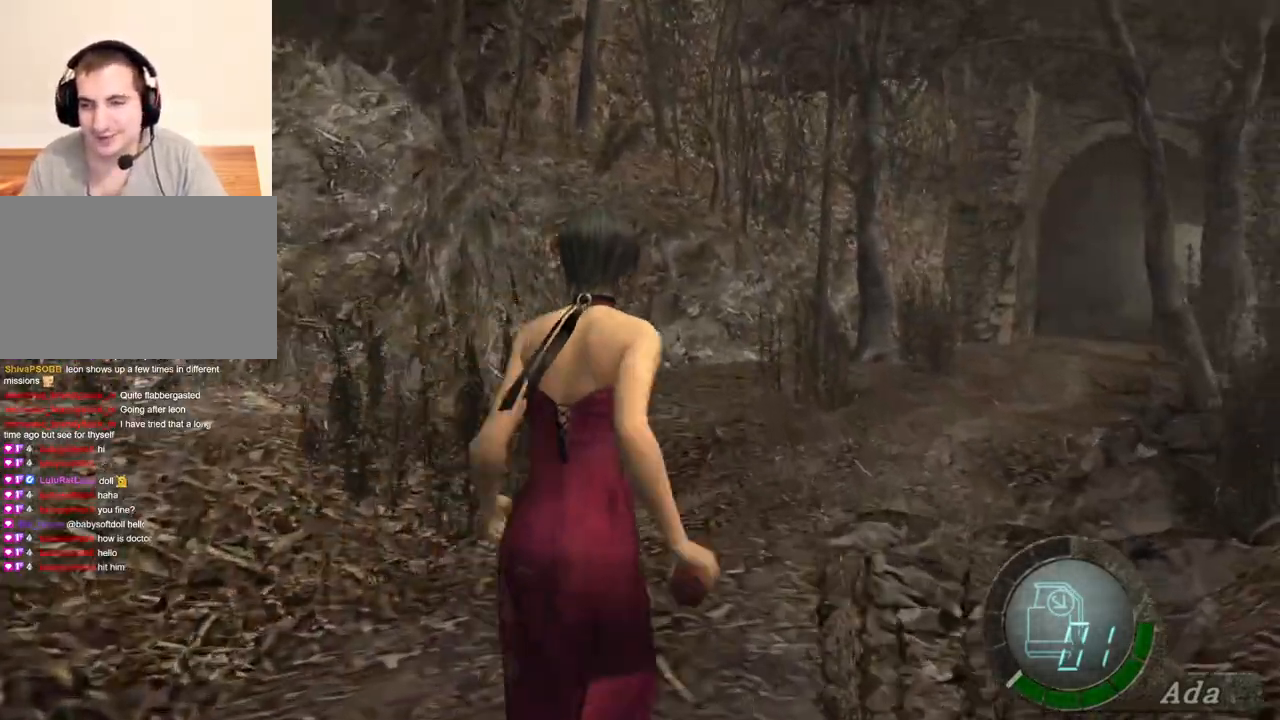
{"keys": ["shift", "w"], "mouse": [], "events": [[100, "d", "up"], [367, "d", "down"], [467, "d", "up"]]}
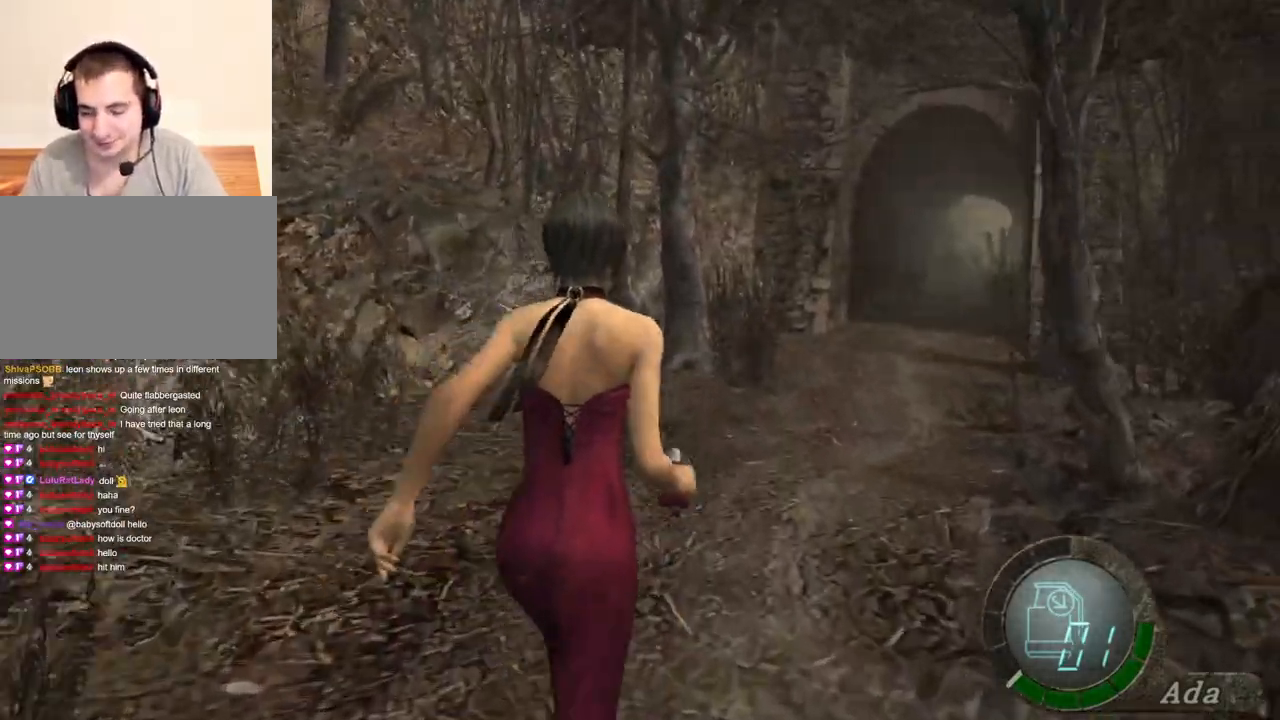
{"keys": ["shift", "w"], "mouse": [], "events": []}
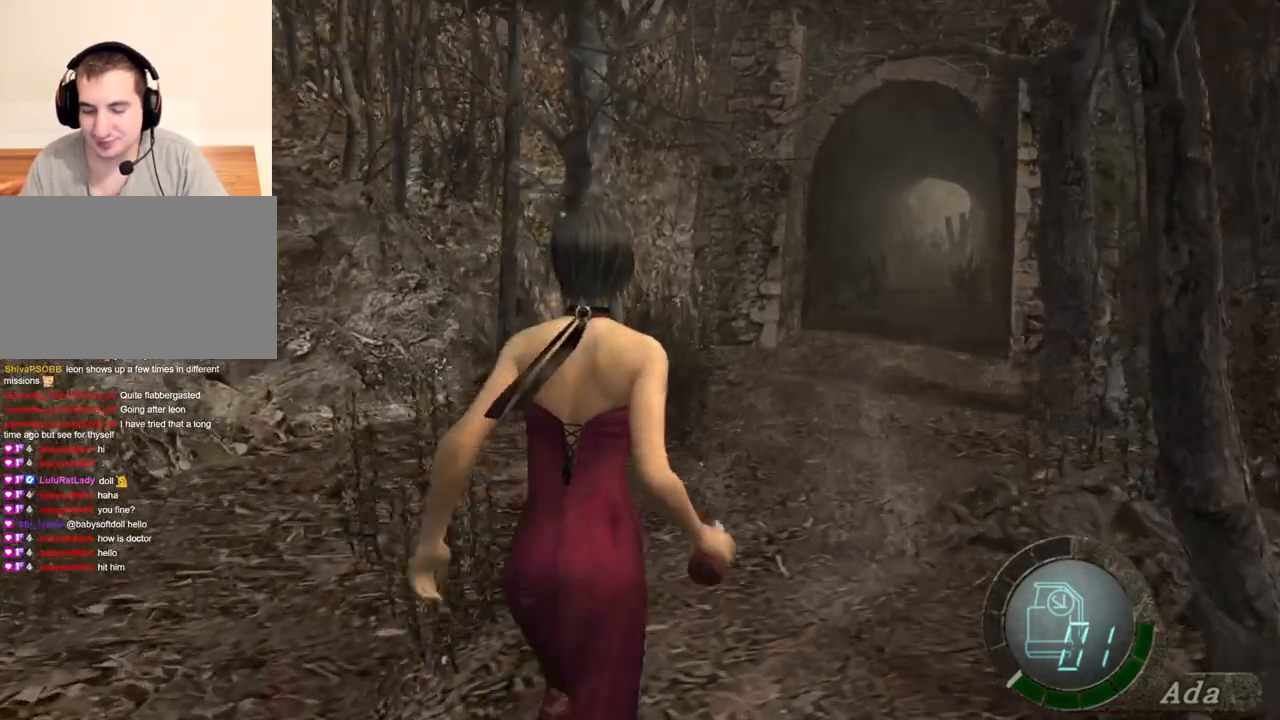
{"keys": ["shift", "w"], "mouse": [], "events": []}